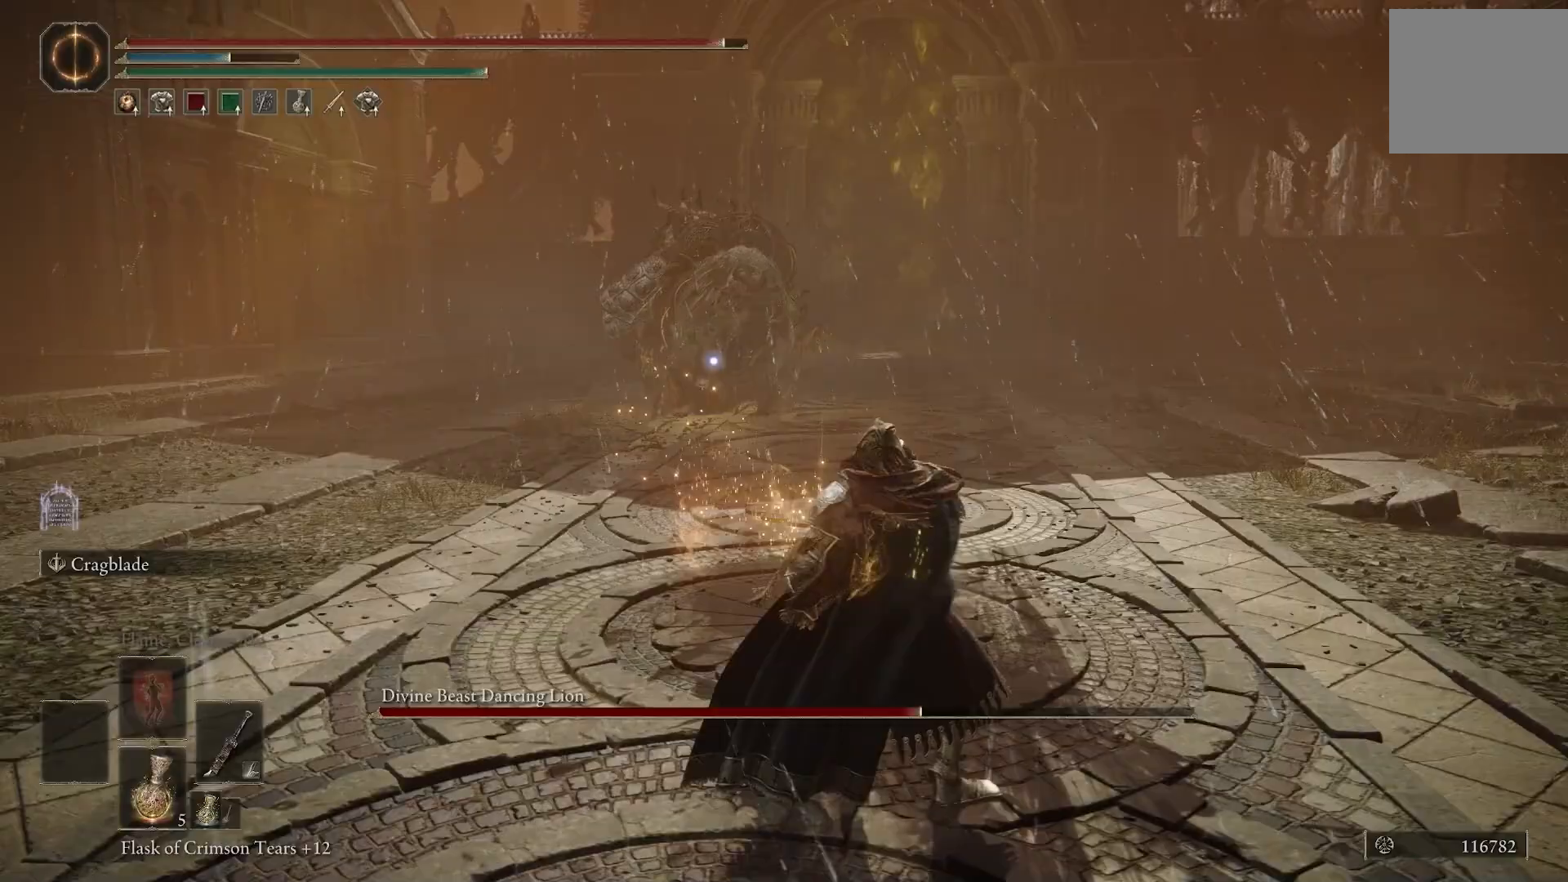
Gameplay with a controller (PlayStation layout); each line is a JSON object with the inputs held at the frame after it (dt_ms = milliseconds from this image to that frame). "events" lists button and stick changes between this image and that frame as [ms after this image, input, new state], when the widget could be followed in between. Not read: L1.
{"dt_ms": 500, "buttons": [], "left_stick": "right", "right_stick": "center", "events": []}
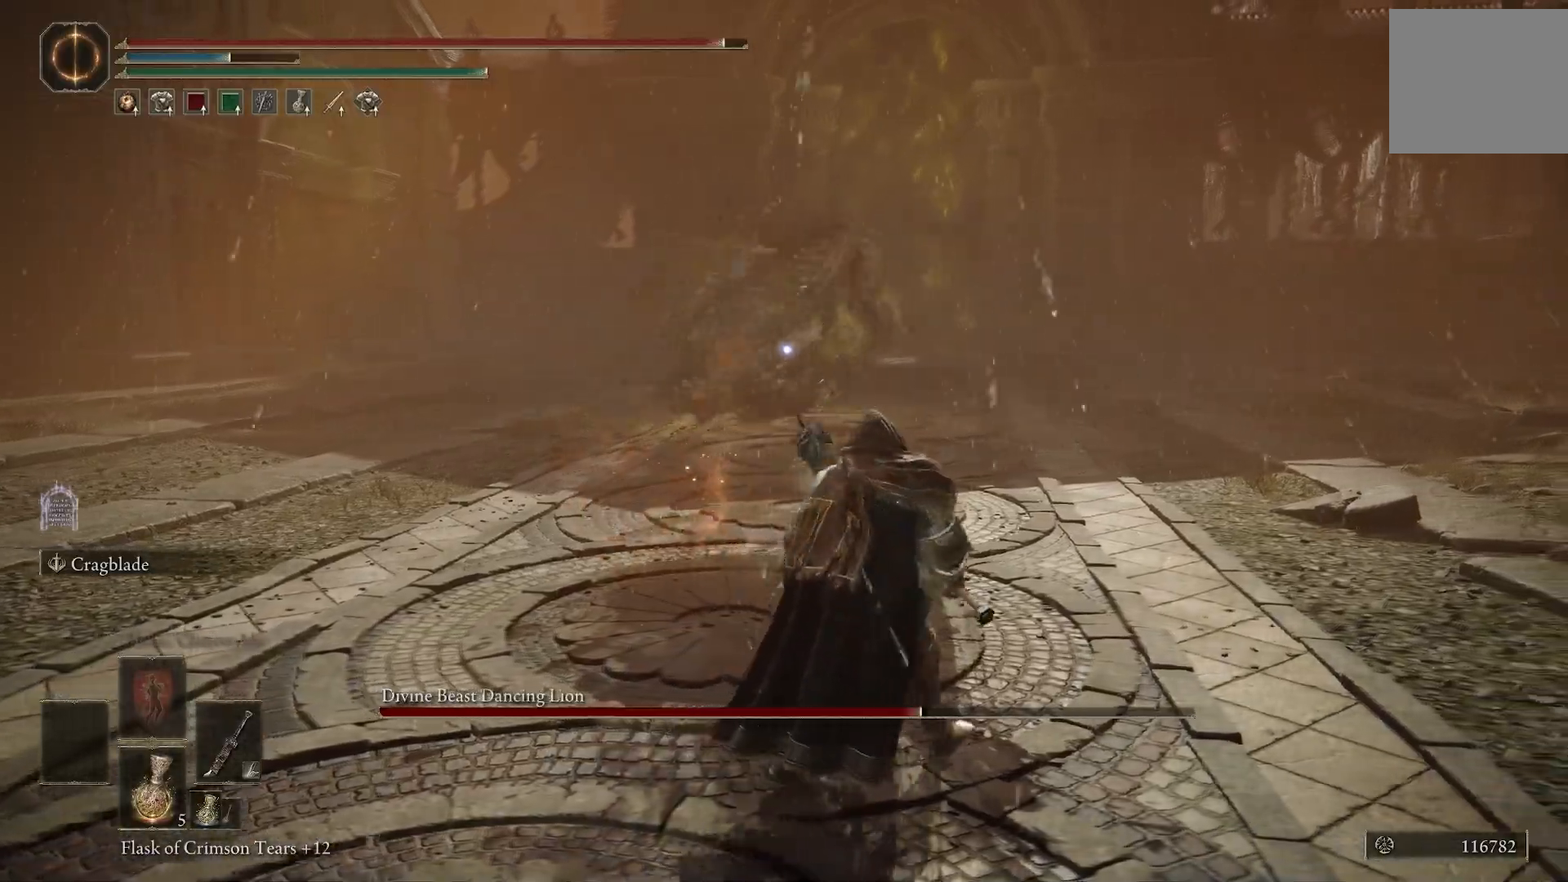
{"dt_ms": 500, "buttons": [], "left_stick": "right", "right_stick": "center", "events": []}
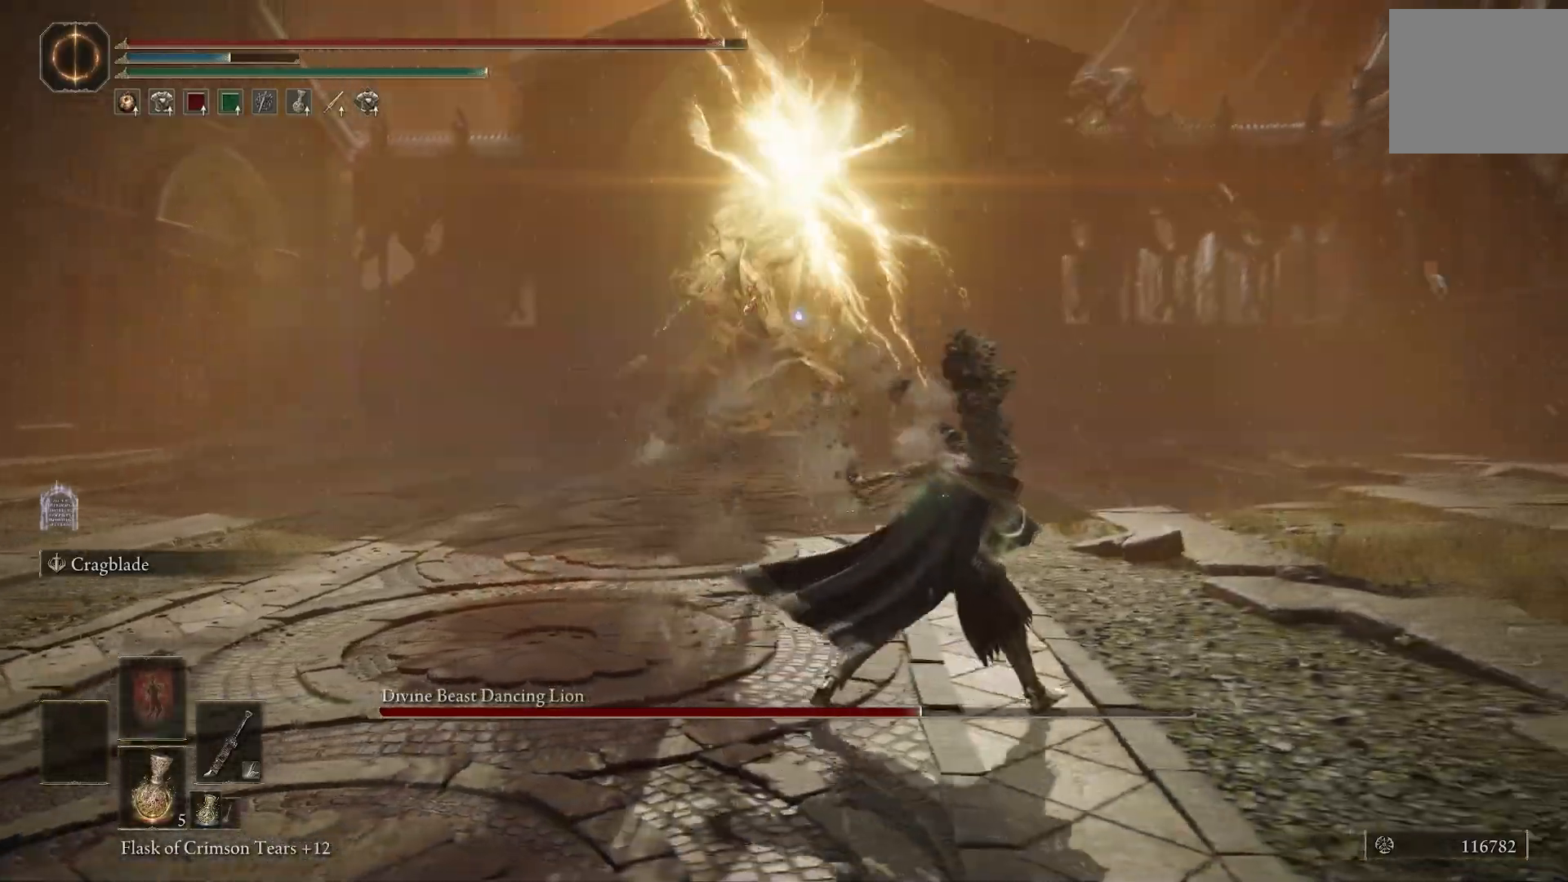
{"dt_ms": 500, "buttons": ["CIRCLE", "L2"], "left_stick": "right", "right_stick": "center", "events": [[67, "L2", "down"], [467, "CIRCLE", "down"]]}
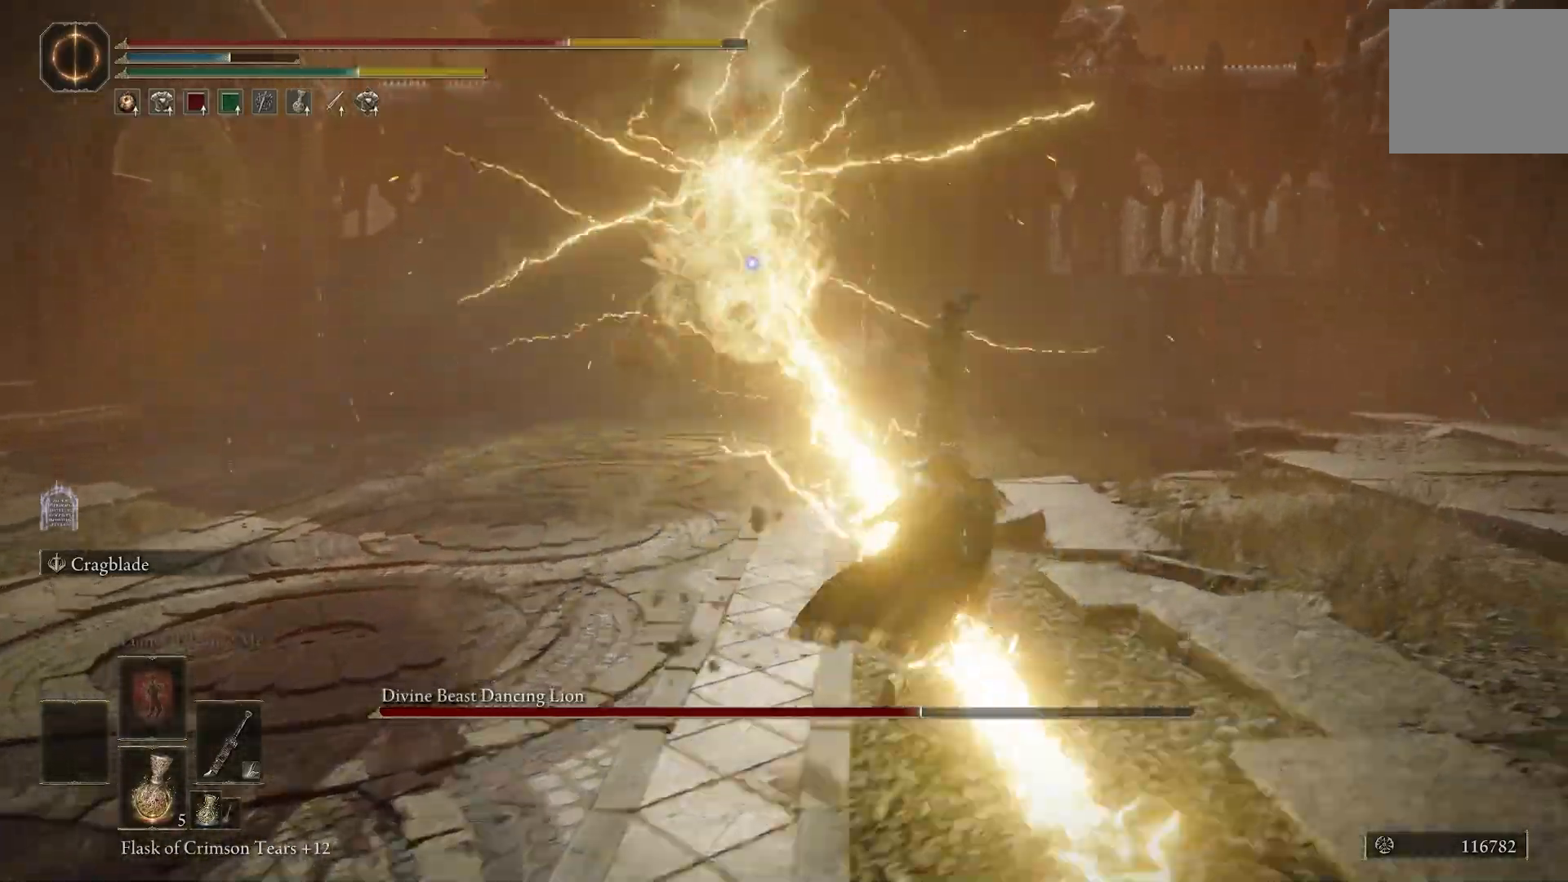
{"dt_ms": 500, "buttons": [], "left_stick": "right", "right_stick": "center", "events": [[50, "CIRCLE", "up"], [450, "L2", "up"]]}
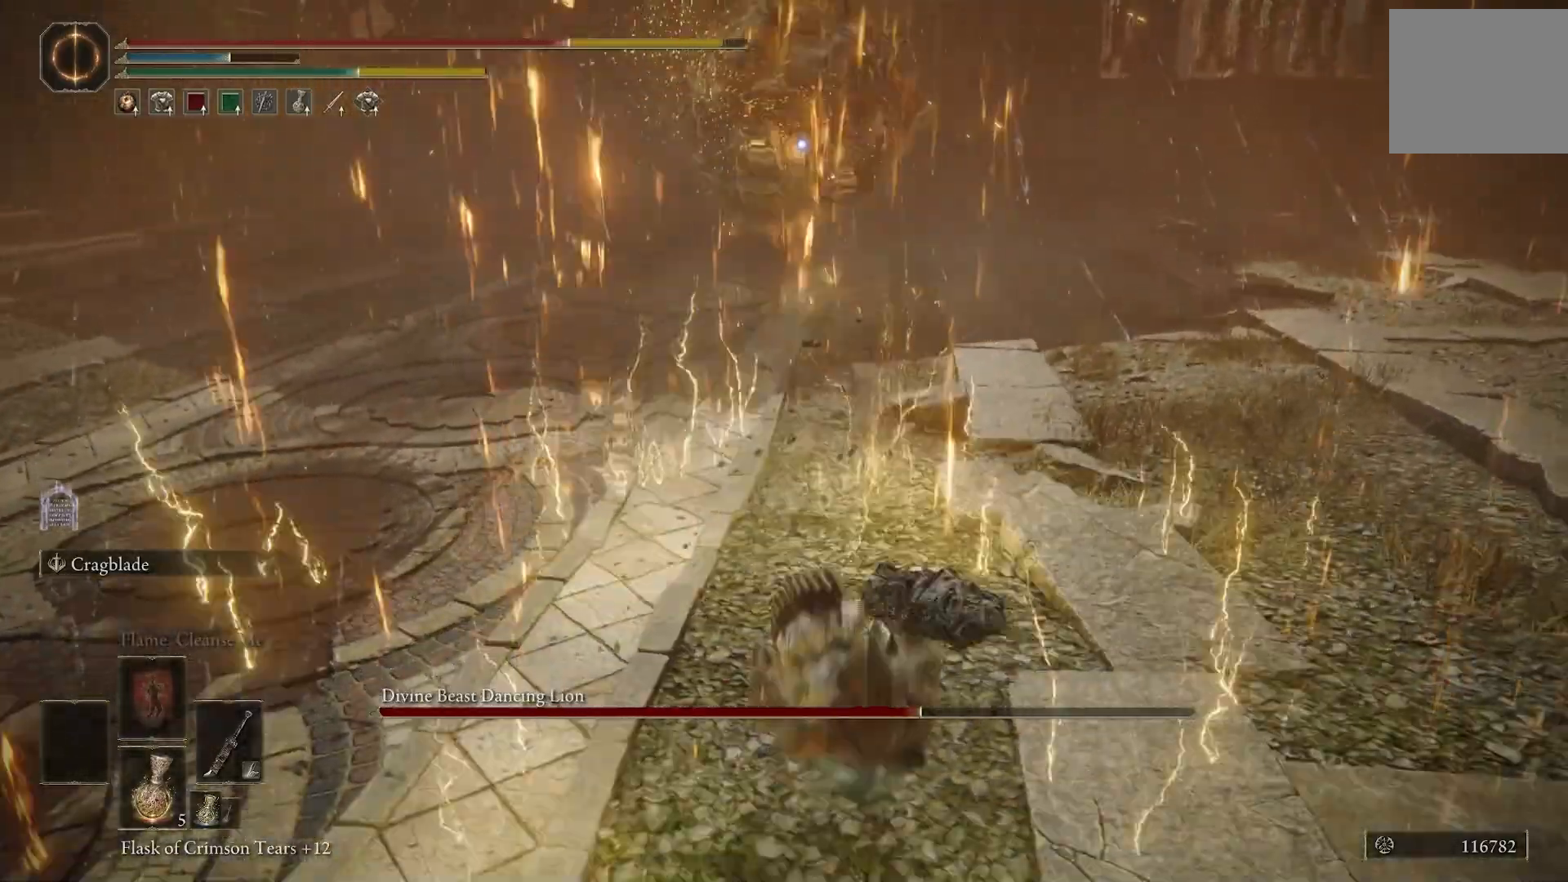
{"dt_ms": 500, "buttons": [], "left_stick": "right", "right_stick": "center", "events": []}
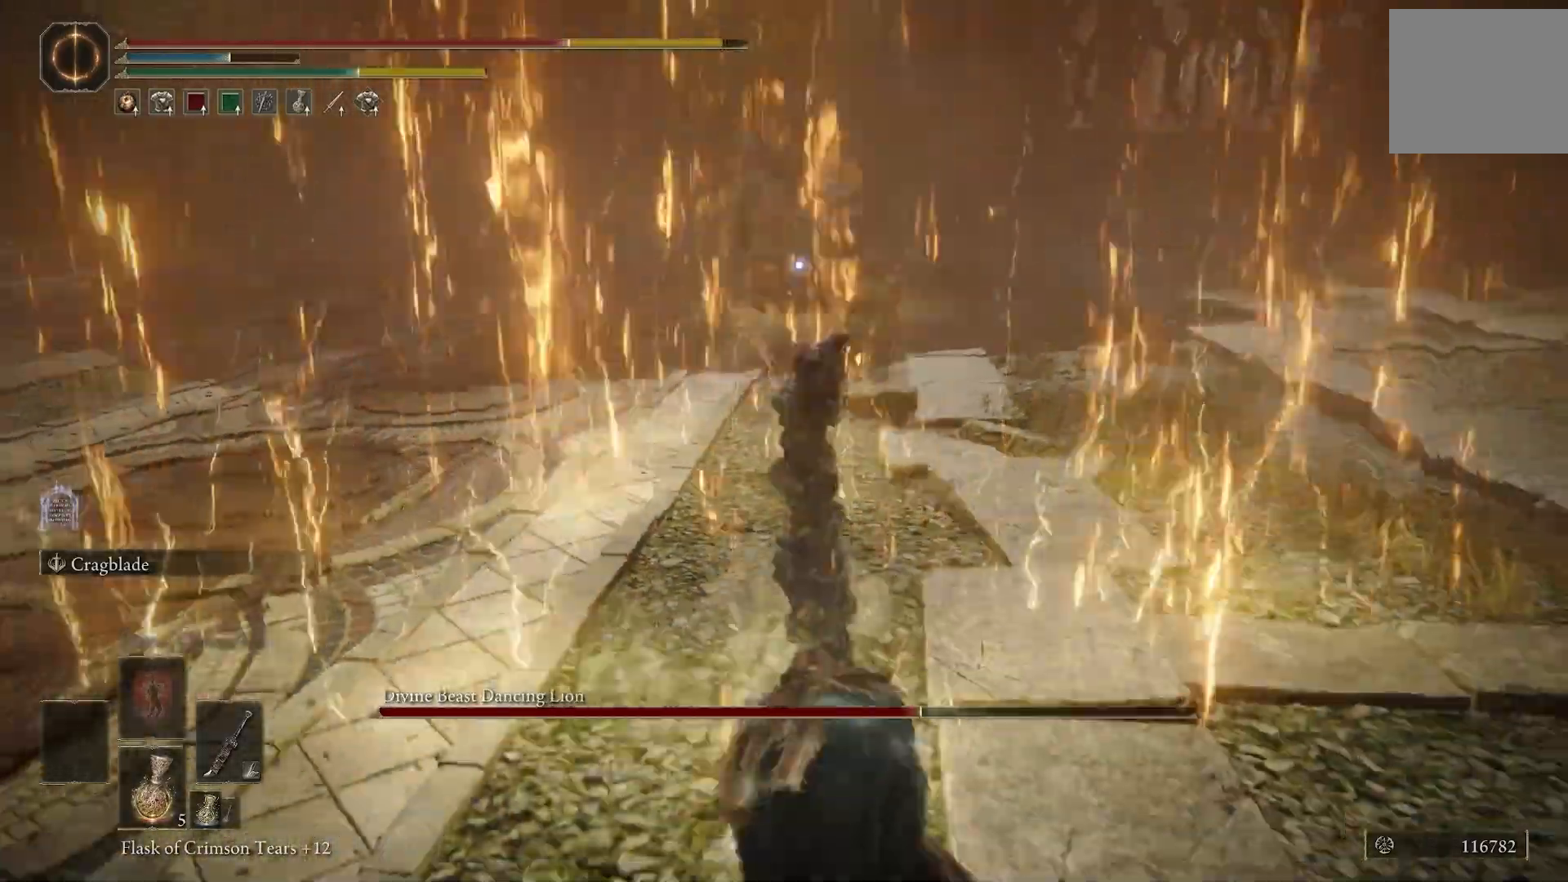
{"dt_ms": 500, "buttons": [], "left_stick": "right", "right_stick": "center", "events": [[150, "CIRCLE", "down"], [217, "CIRCLE", "up"]]}
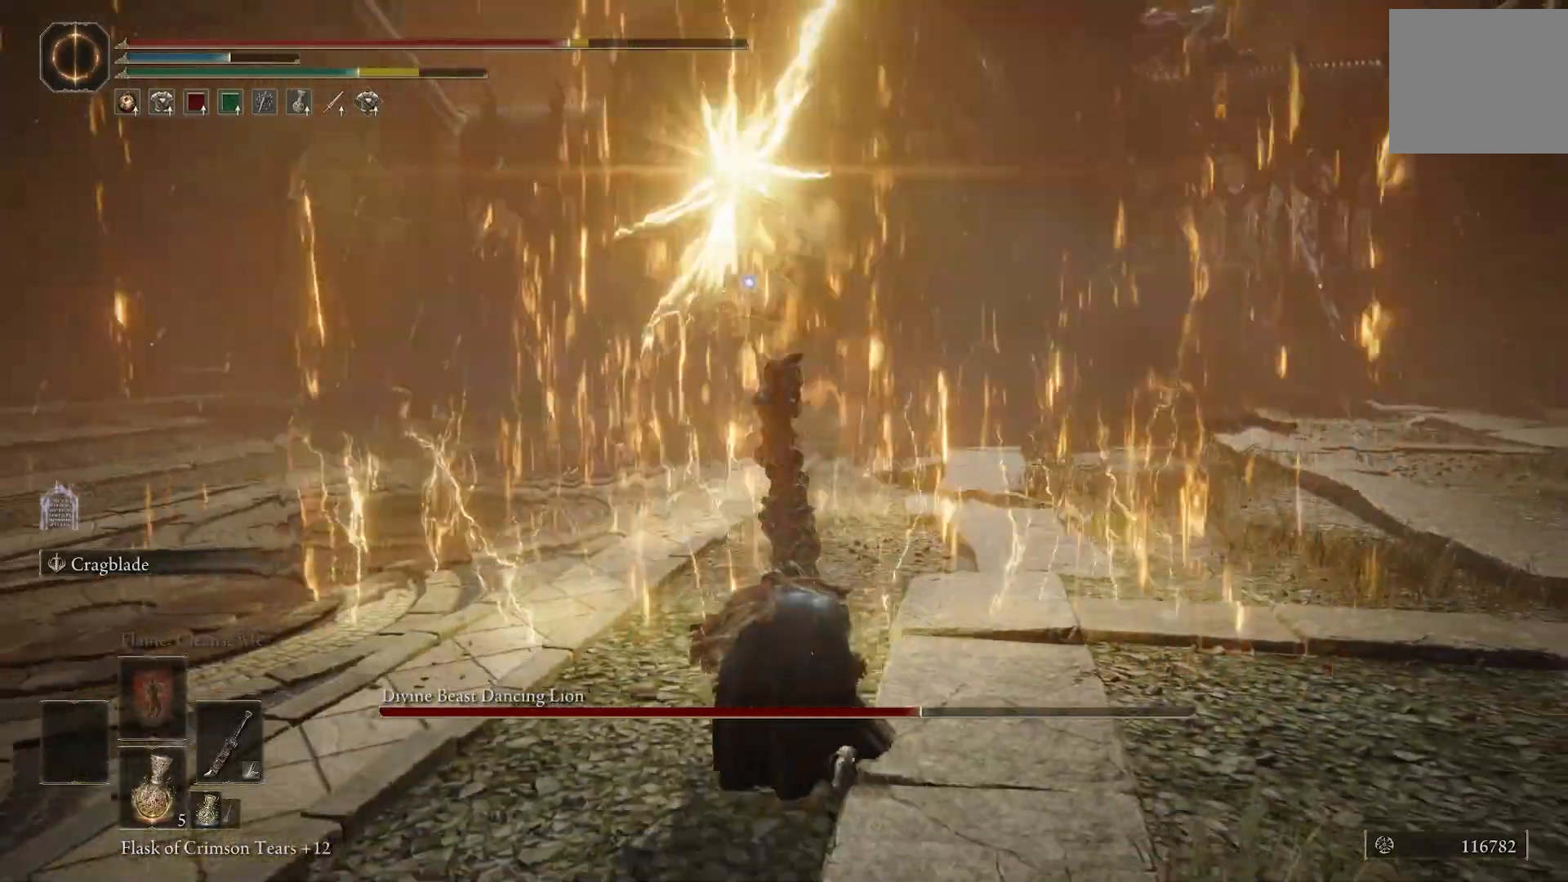
{"dt_ms": 500, "buttons": [], "left_stick": "down-right", "right_stick": "center", "events": [[67, "left_stick", "down-right"], [167, "CIRCLE", "down"], [250, "CIRCLE", "up"]]}
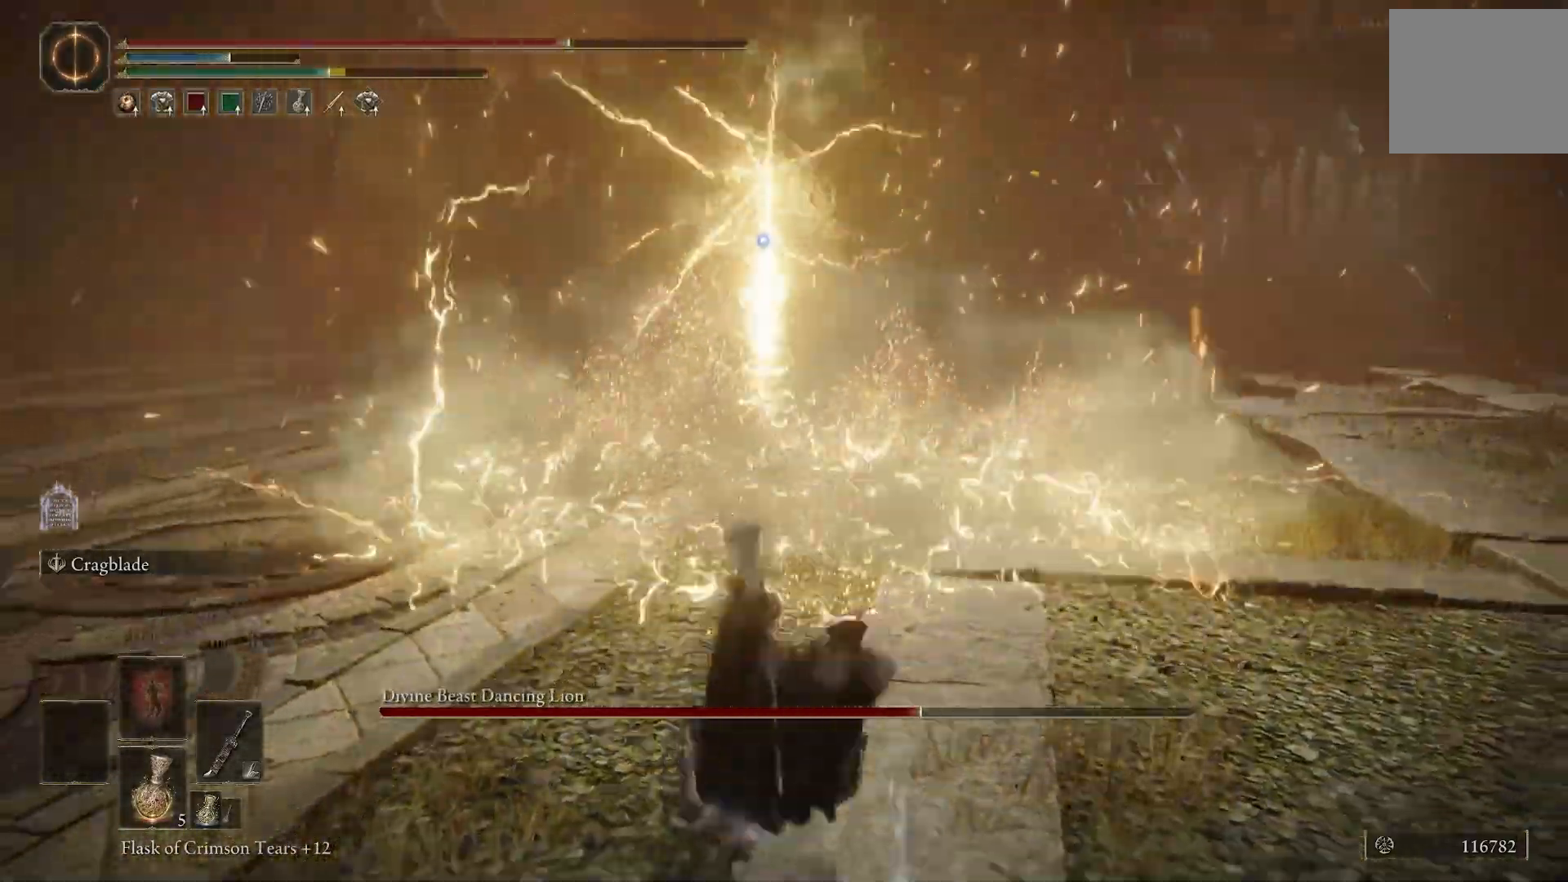
{"dt_ms": 1000, "buttons": [], "left_stick": "left", "right_stick": "center"}
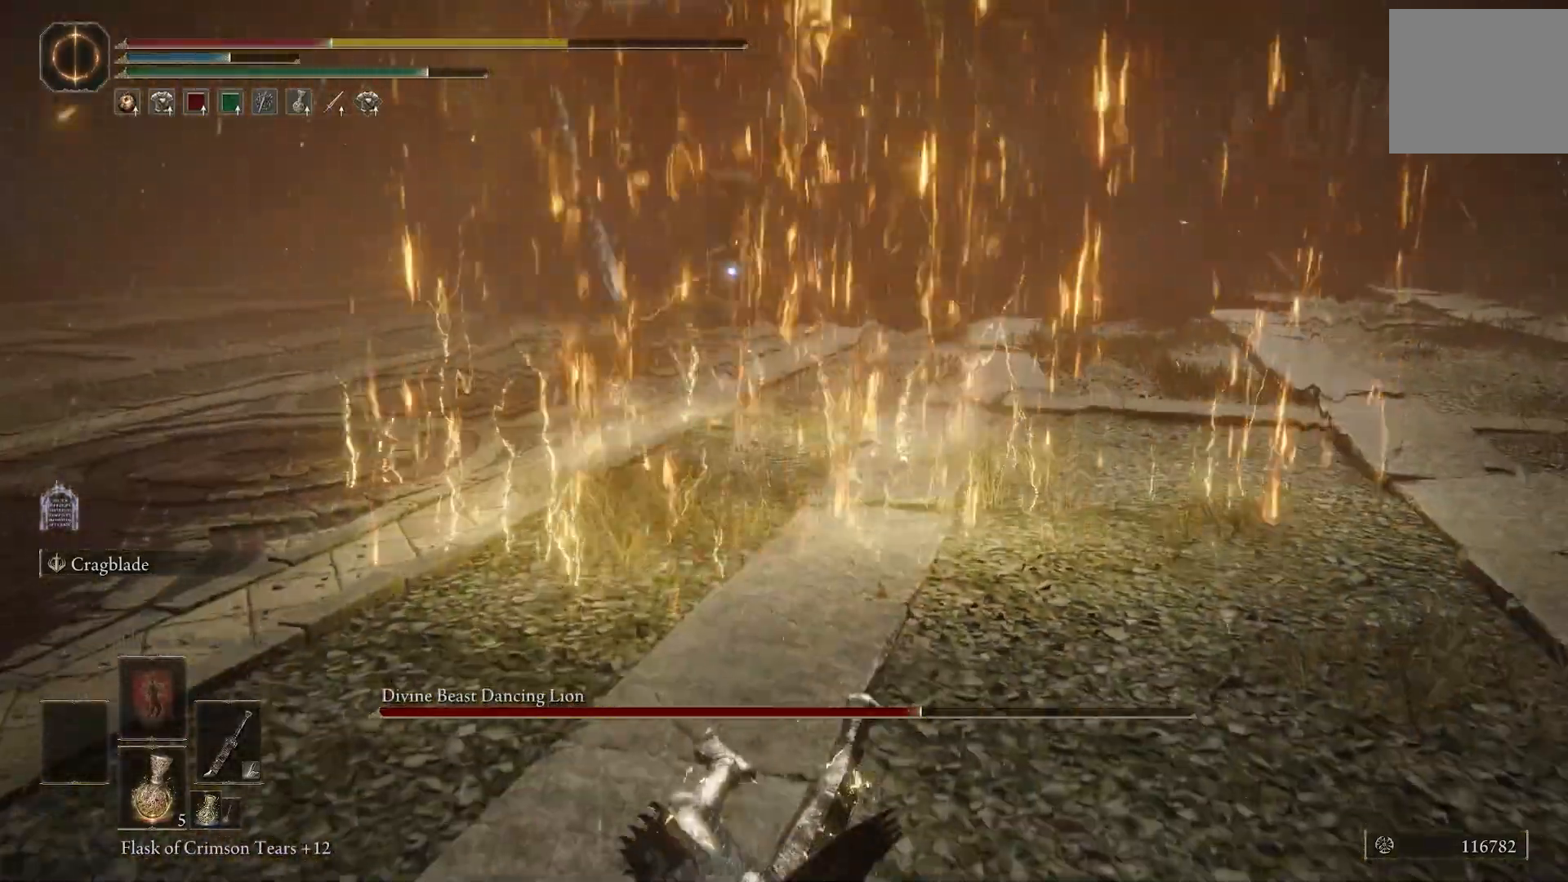
{"dt_ms": 500, "buttons": [], "left_stick": "left", "right_stick": "center", "events": [[17, "CIRCLE", "down"], [117, "CIRCLE", "up"]]}
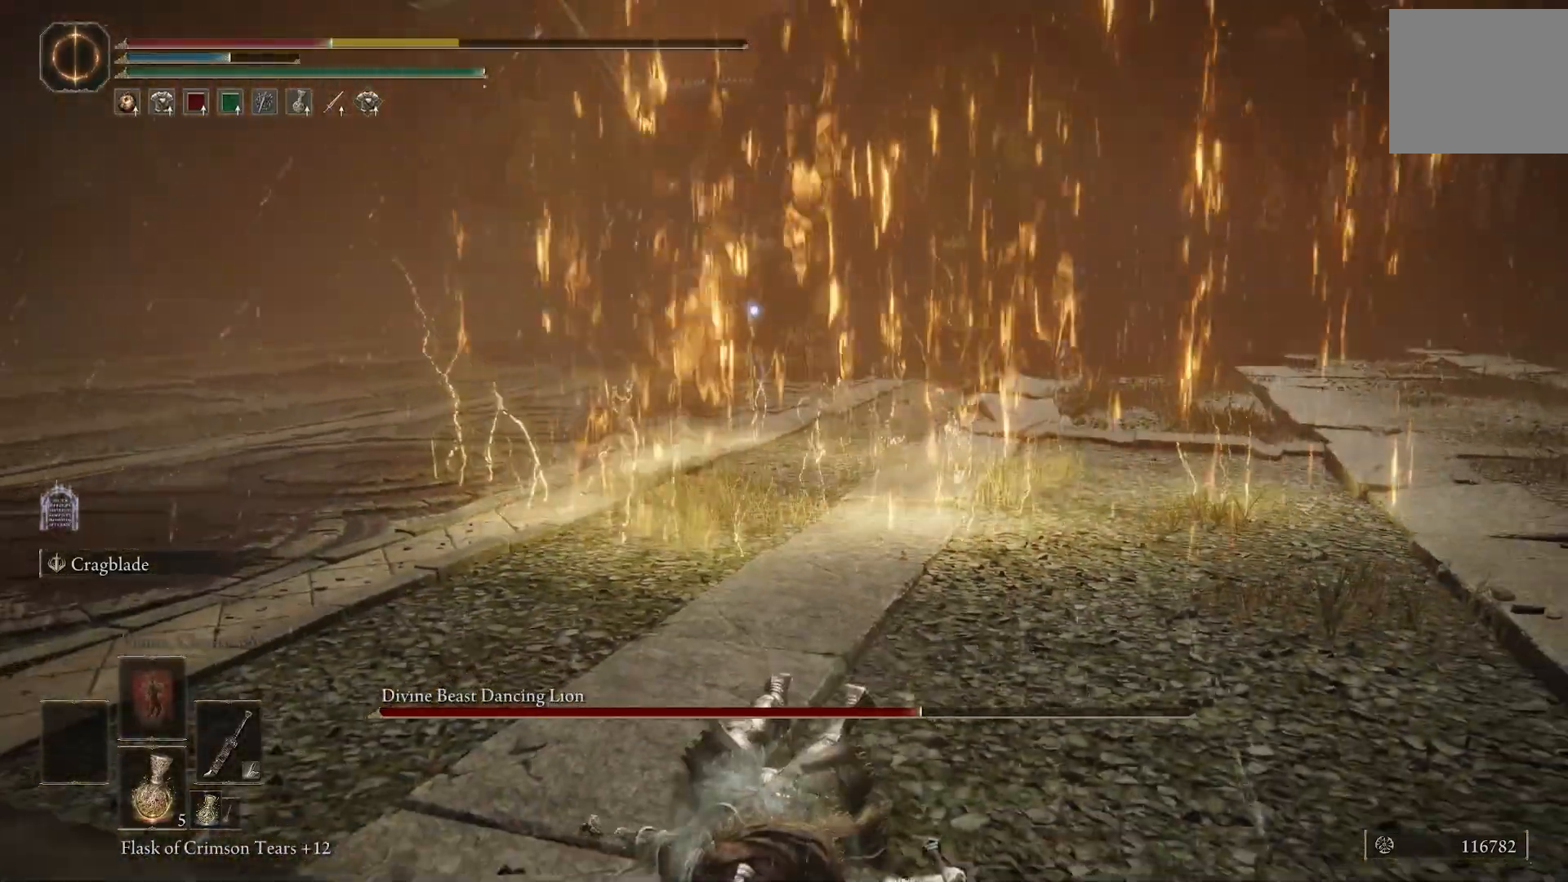
{"dt_ms": 500, "buttons": [], "left_stick": "left", "right_stick": "center"}
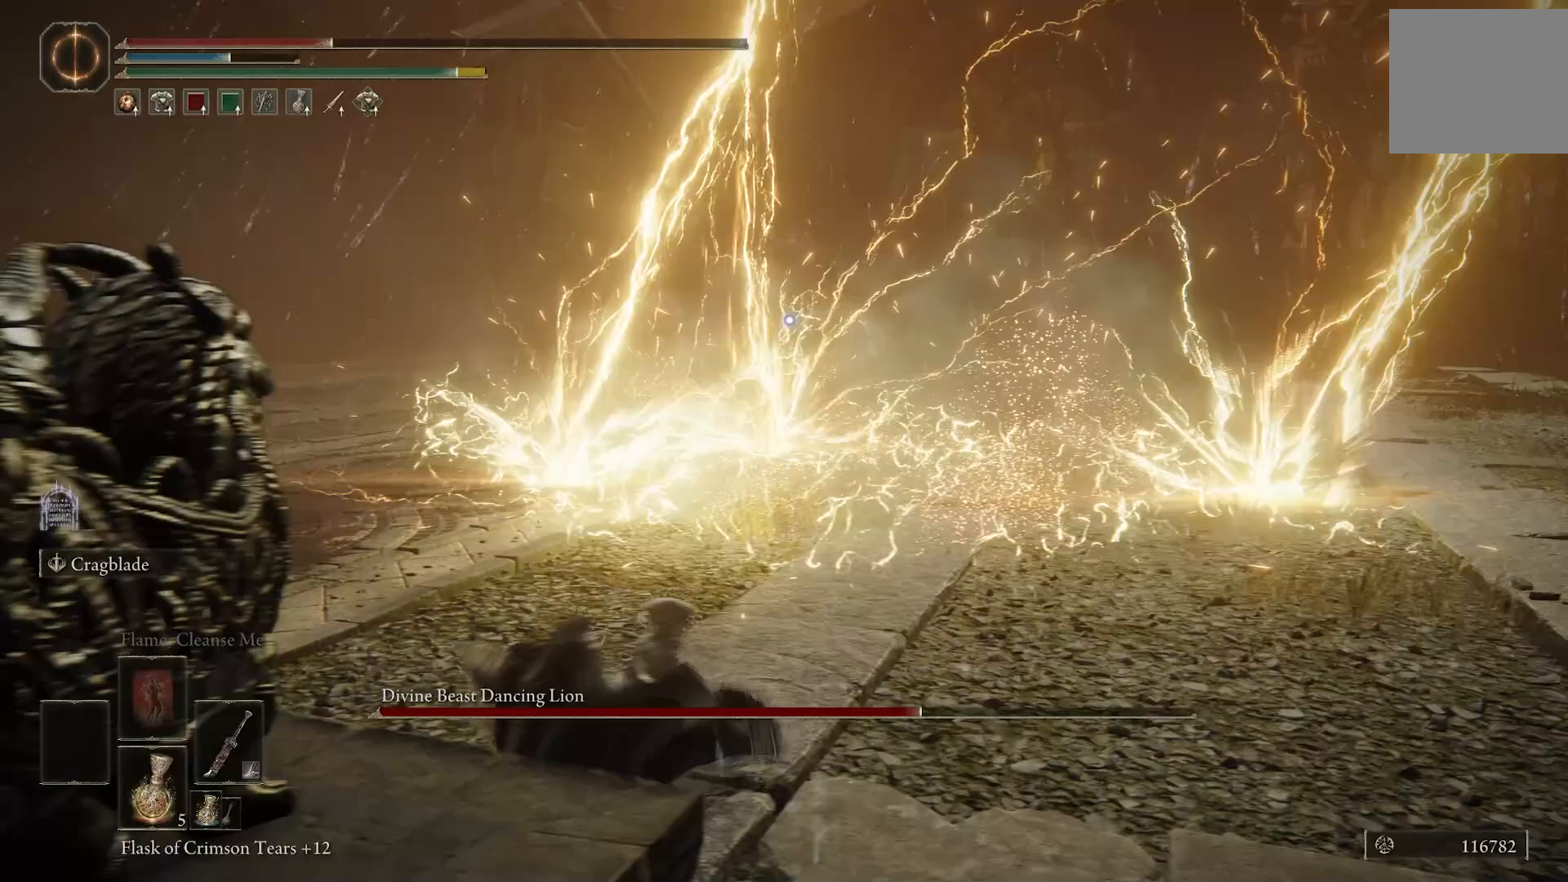
{"dt_ms": 500, "buttons": [], "left_stick": "up-left", "right_stick": "center", "events": [[333, "left_stick", "up-left"]]}
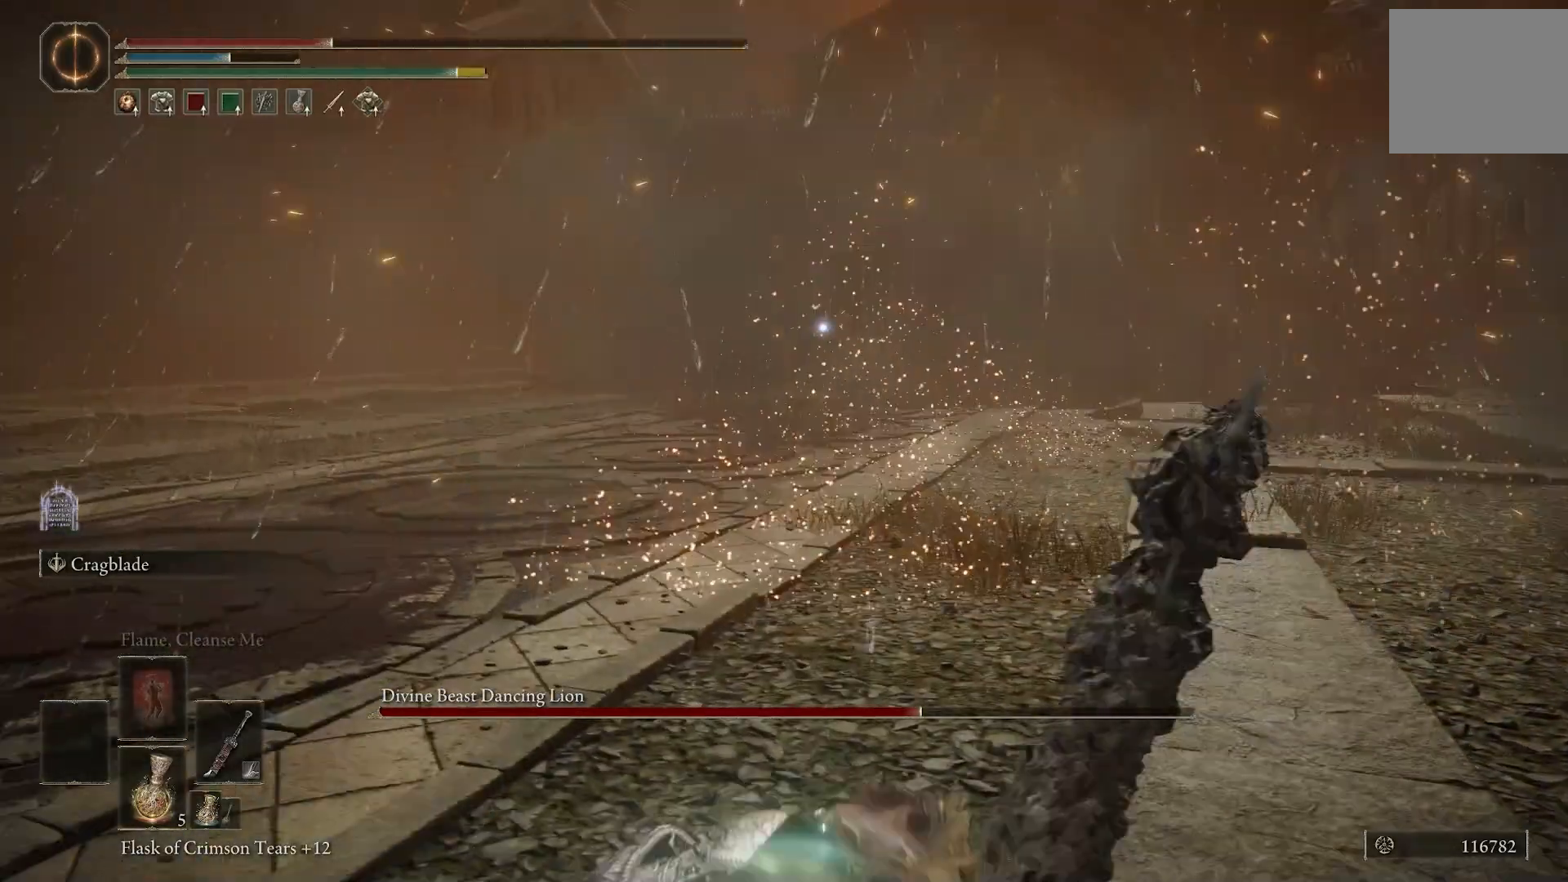
{"dt_ms": 500, "buttons": [], "left_stick": "up-left", "right_stick": "center", "events": [[50, "SQUARE", "down"], [183, "SQUARE", "up"]]}
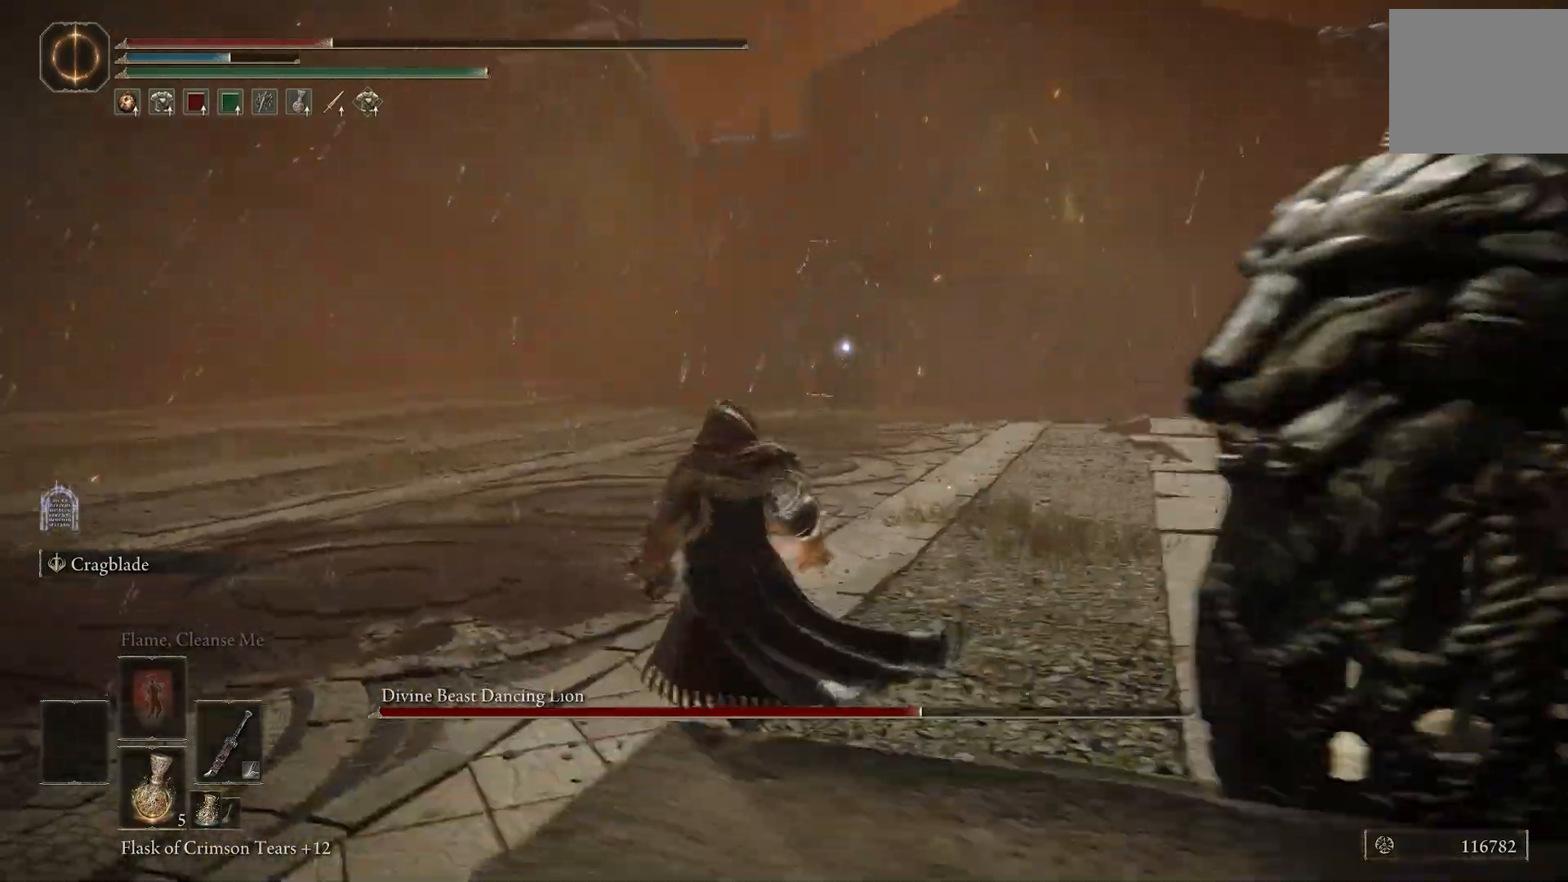
{"dt_ms": 500, "buttons": [], "left_stick": "up-left", "right_stick": "center", "events": []}
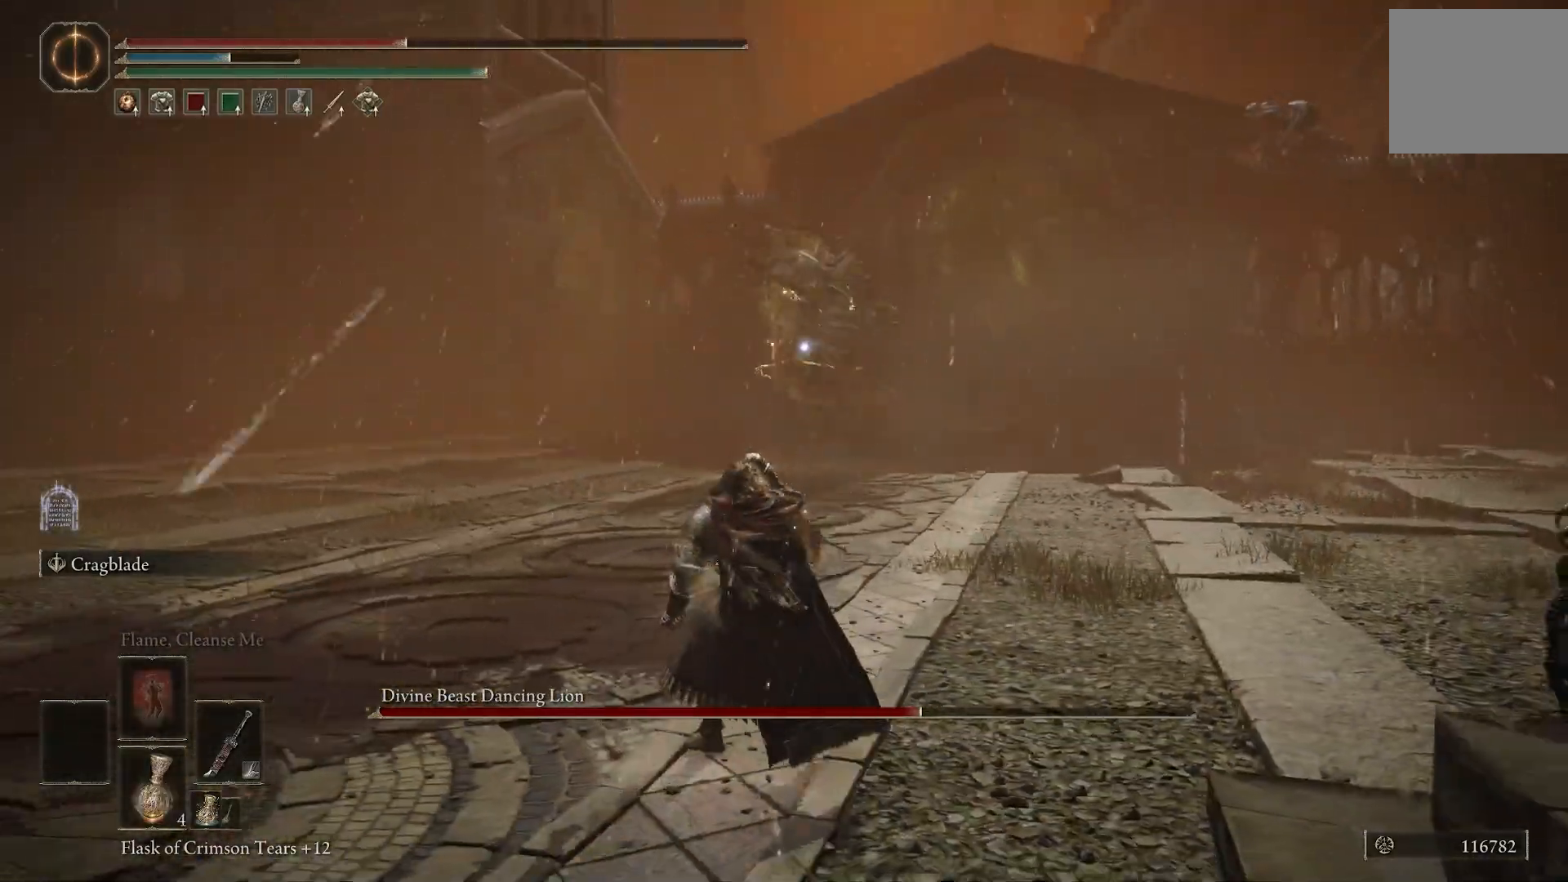
{"dt_ms": 500, "buttons": [], "left_stick": "up-left", "right_stick": "center", "events": []}
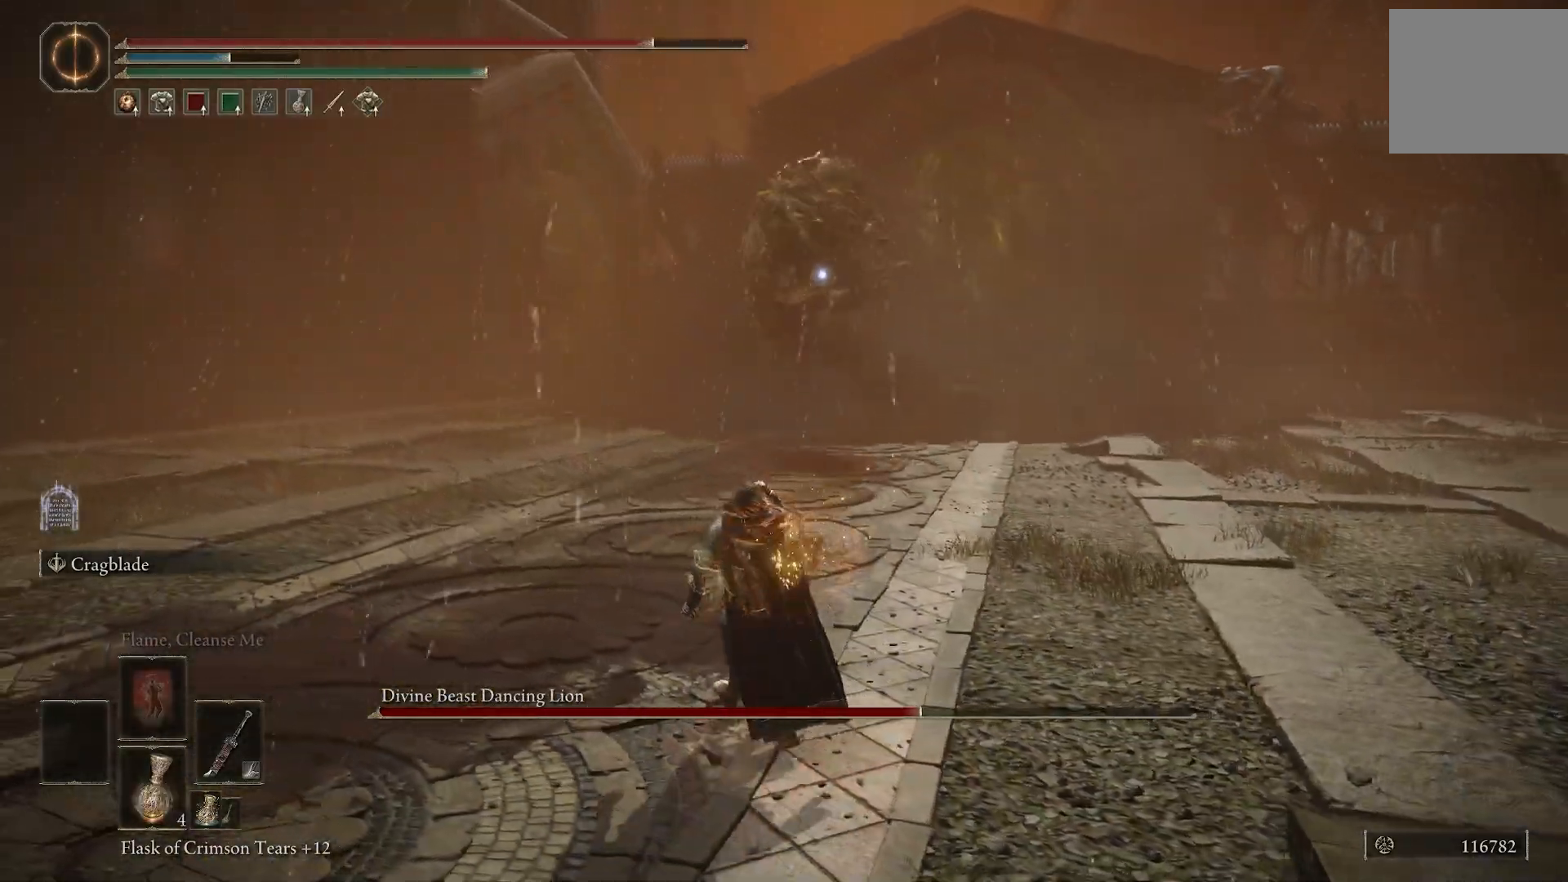
{"dt_ms": 500, "buttons": [], "left_stick": "up", "right_stick": "center", "events": [[450, "left_stick", "up"]]}
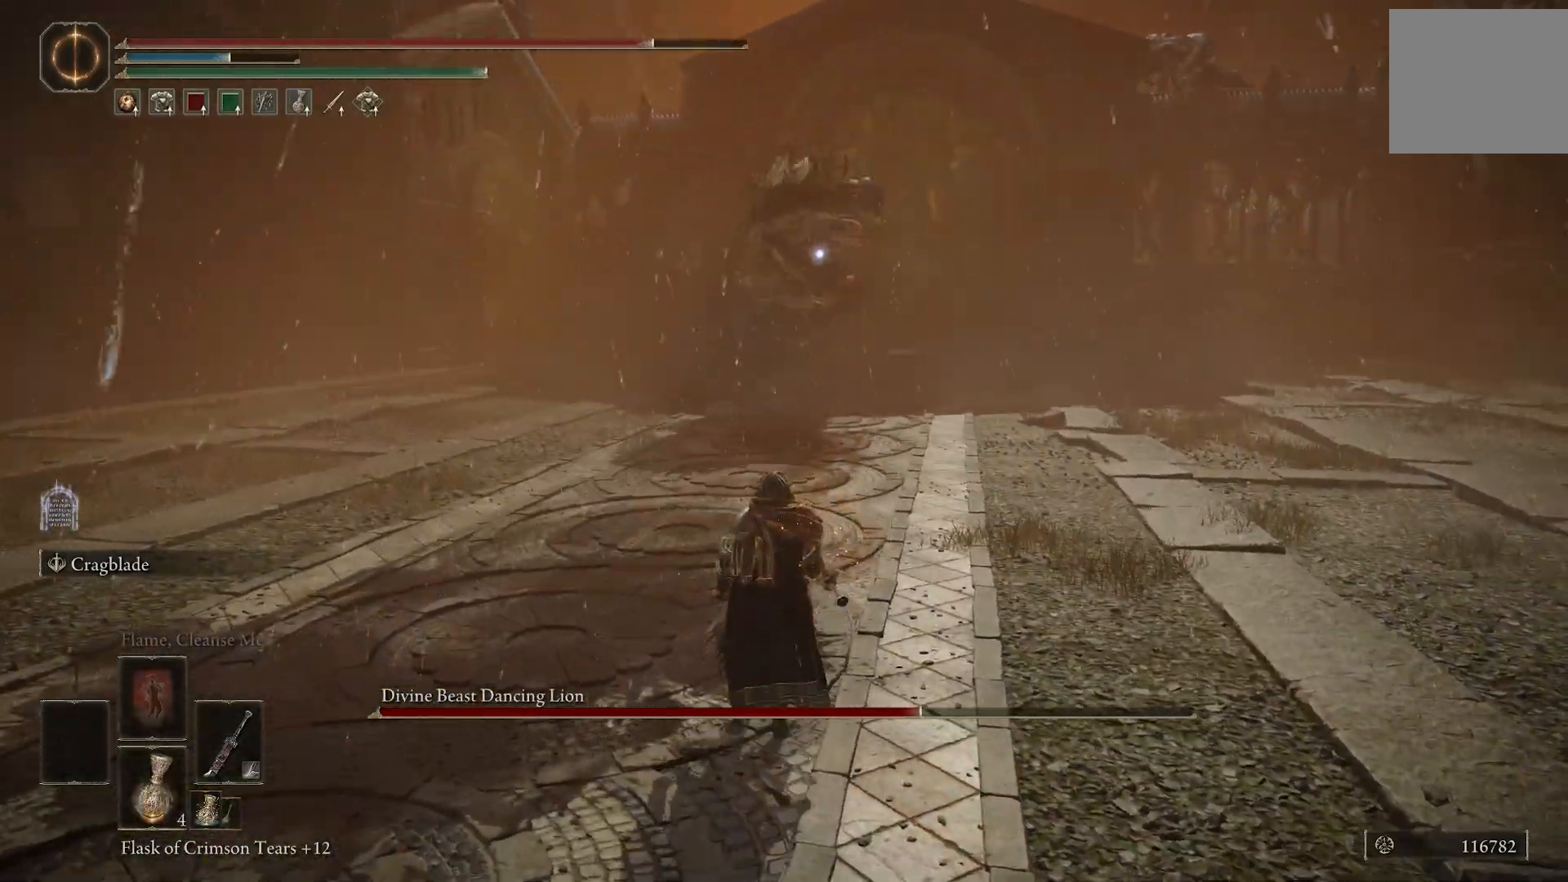
{"dt_ms": 500, "buttons": ["L2"], "left_stick": "up-right", "right_stick": "center", "events": [[217, "L2", "down"], [383, "left_stick", "up-right"]]}